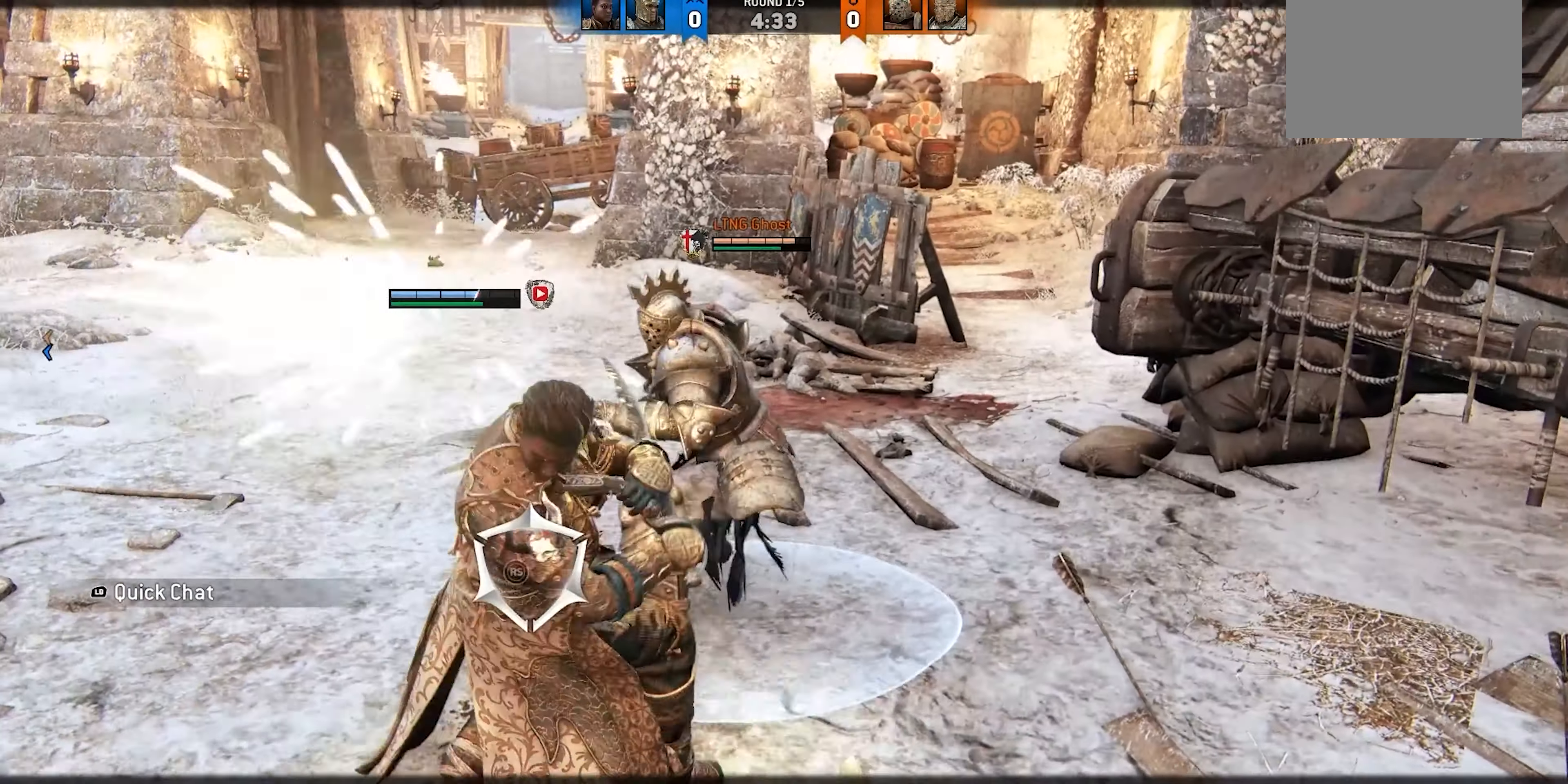
Gameplay with a controller (Xbox layout); each line is a JSON object with the inputs held at the frame after it (dt_ms = milliseconds from this image to that frame). "events" lists button and stick changes between this image and that frame as [ms after this image, input, new state], when the widget could be followed in between. Not read: DPAD_DOWN DPAD_LEFT DPAD_RIGHT DPAD_UP L2 R2 SELECT X.
{"dt_ms": 500, "buttons": ["A"], "left_stick": "up", "right_stick": "center"}
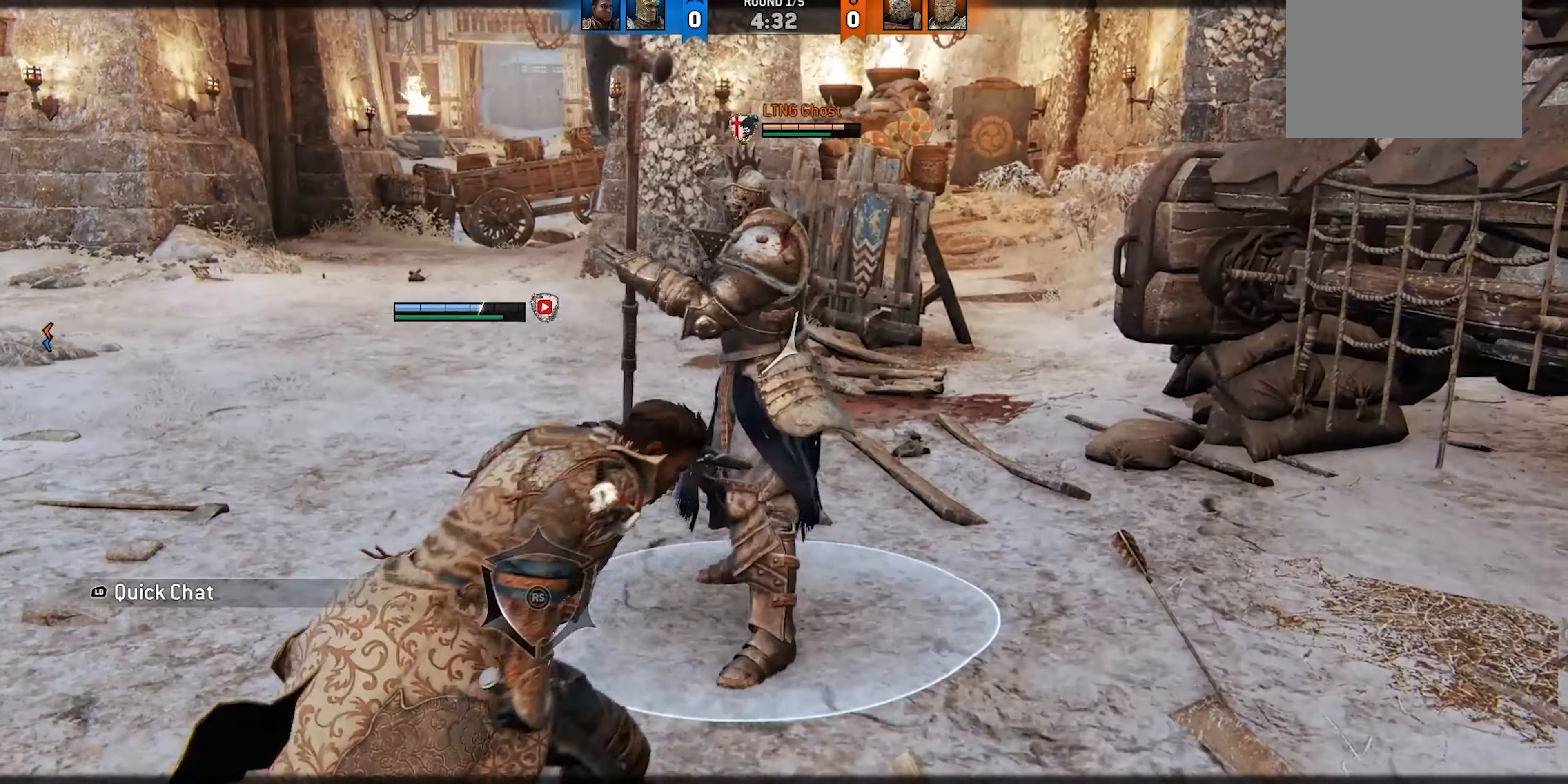
{"dt_ms": 500, "buttons": [], "left_stick": "up", "right_stick": "center", "events": [[84, "A", "up"]]}
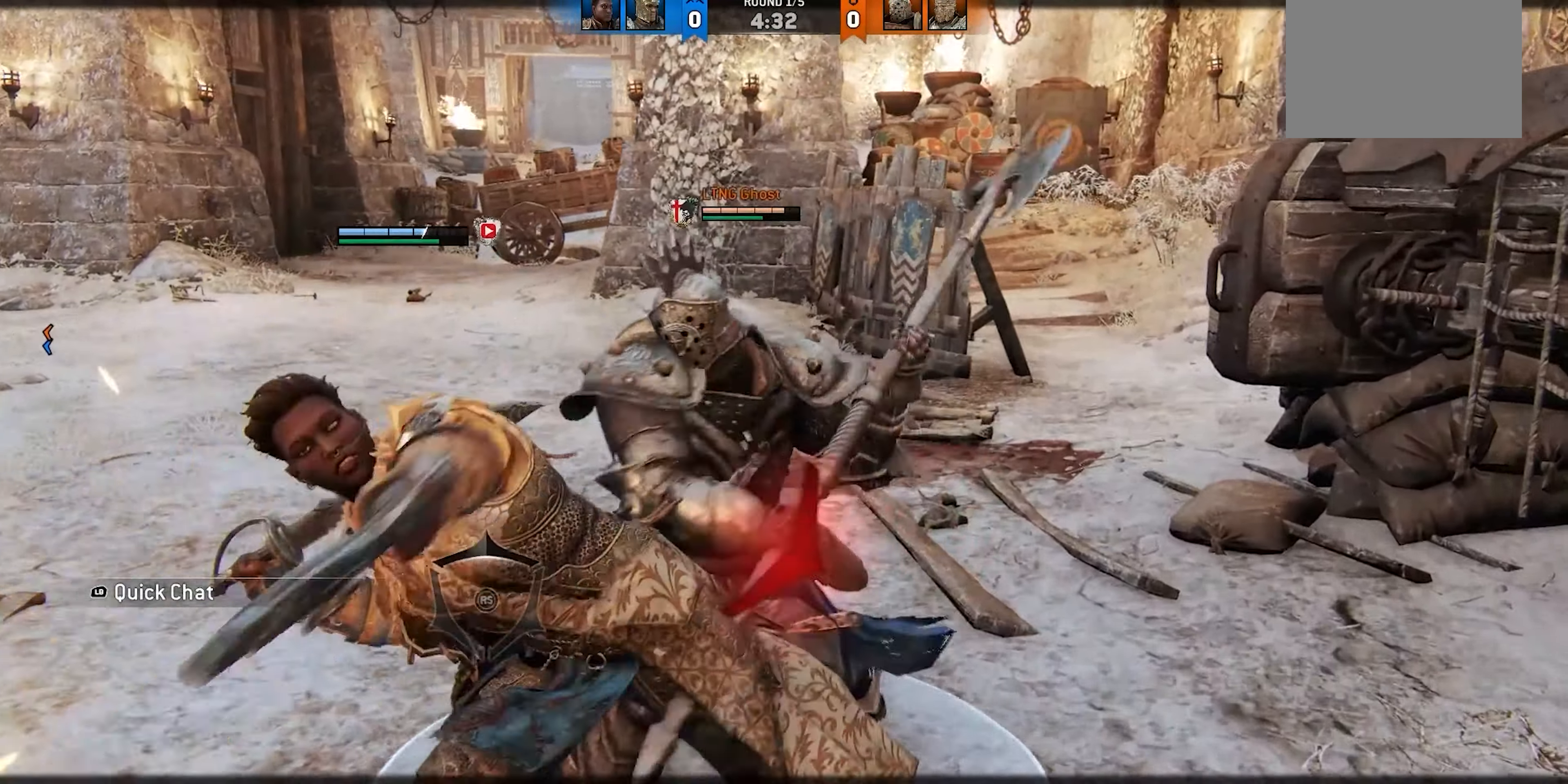
{"dt_ms": 500, "buttons": [], "left_stick": "up", "right_stick": "center"}
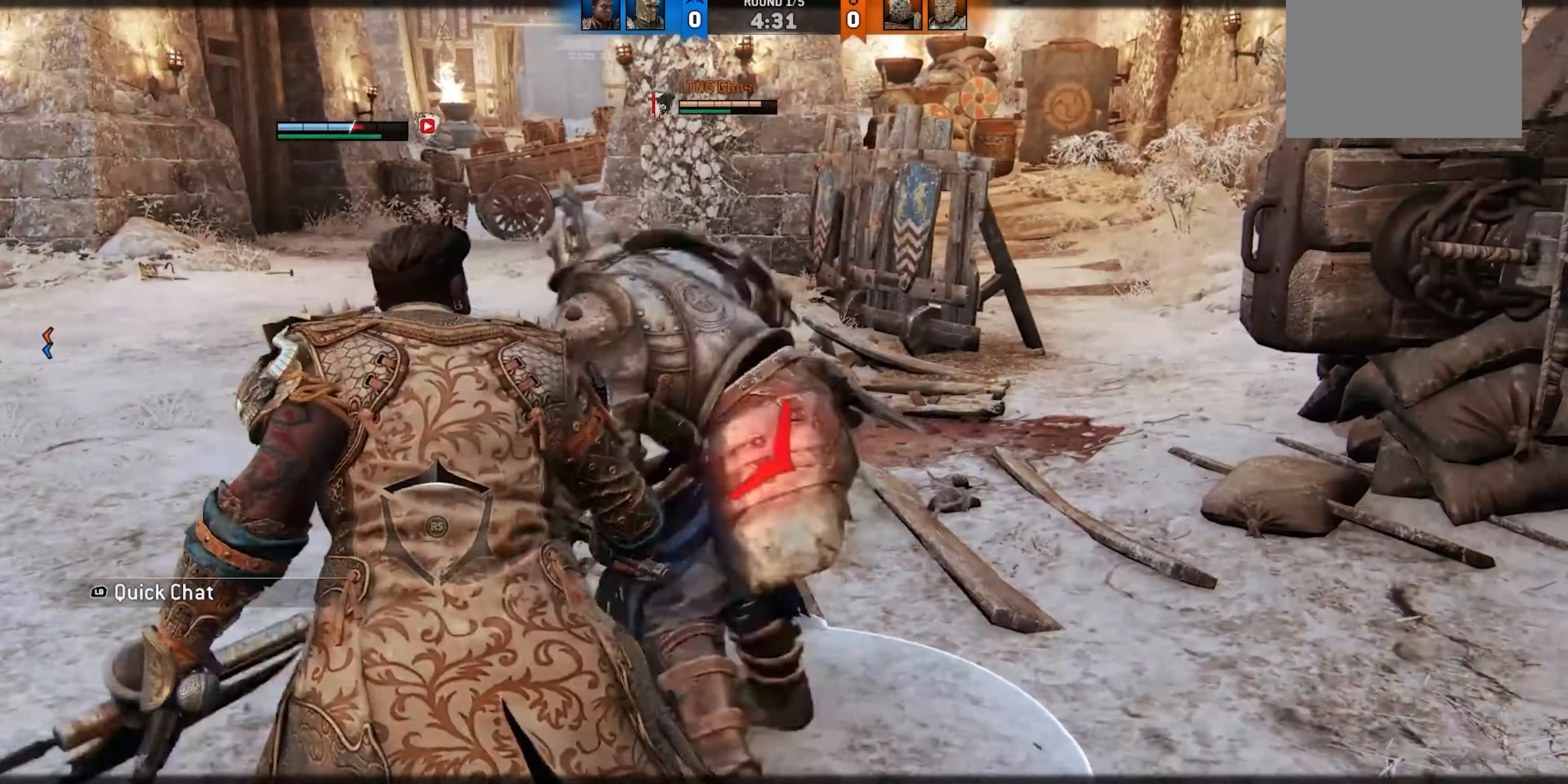
{"dt_ms": 1000, "buttons": [], "left_stick": "up", "right_stick": "center", "events": [[117, "right_stick", "down-right"], [567, "left_stick", "center"], [650, "right_stick", "center"], [700, "left_stick", "up"], [767, "A", "down"], [850, "A", "up"]]}
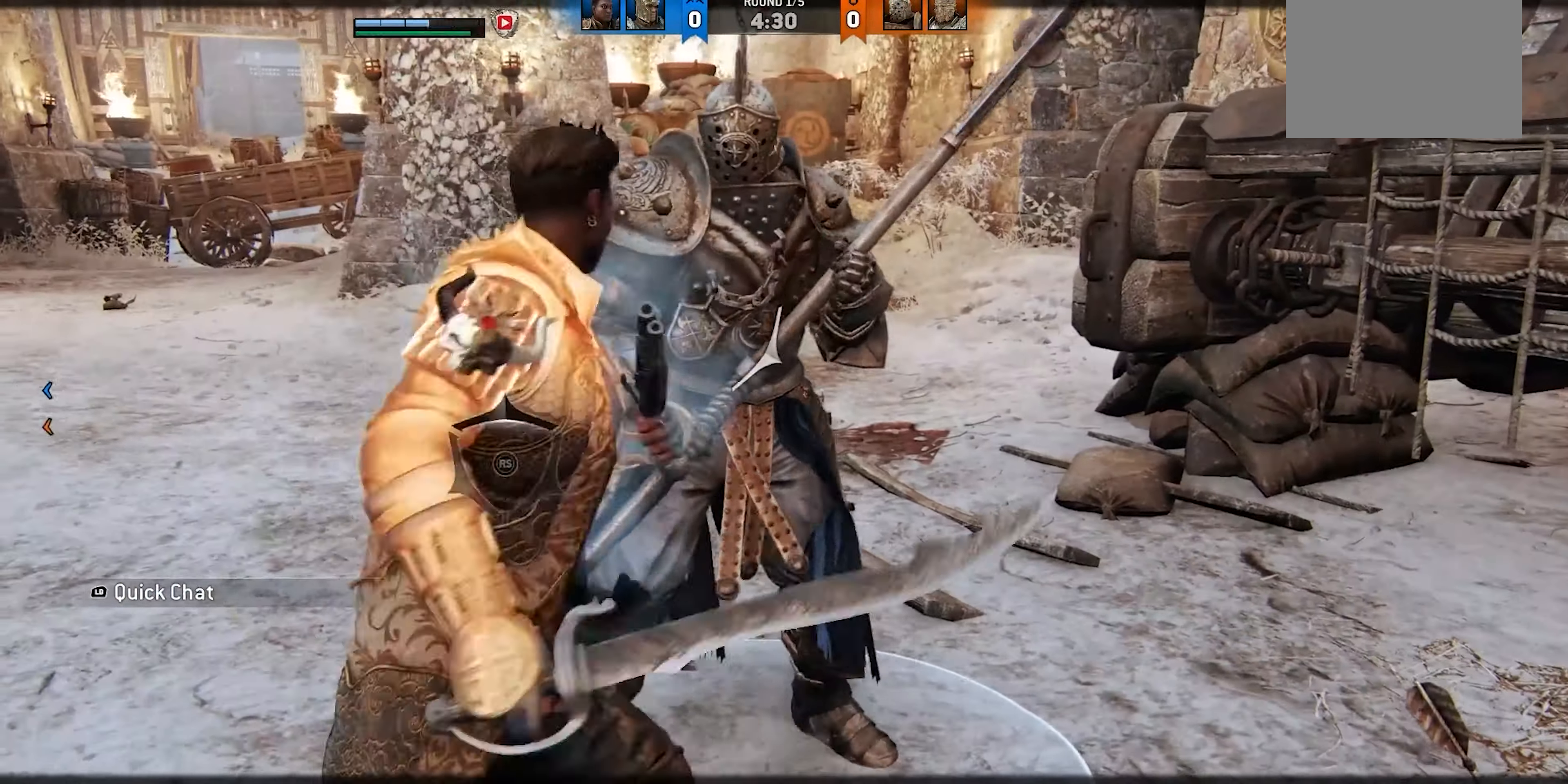
{"dt_ms": 500, "buttons": [], "left_stick": "up", "right_stick": "center"}